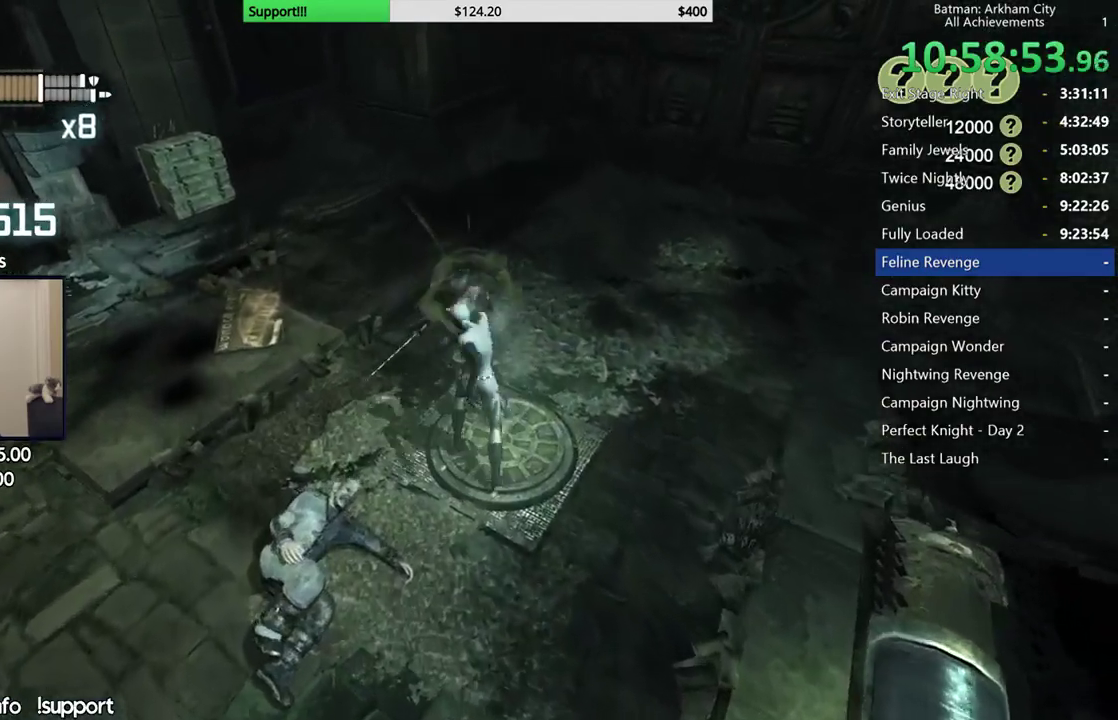
Gameplay with a controller (Xbox layout); each line is a JSON object with the inputs held at the frame after it. "events" lists button and stick changes between this image and that frame as [ms after this image, input, new state], when the widget could be followed in between. This document gives stick clicks only as held states, not as events. Not read: L1.
{"buttons": [], "left_stick": "center", "right_stick": "right"}
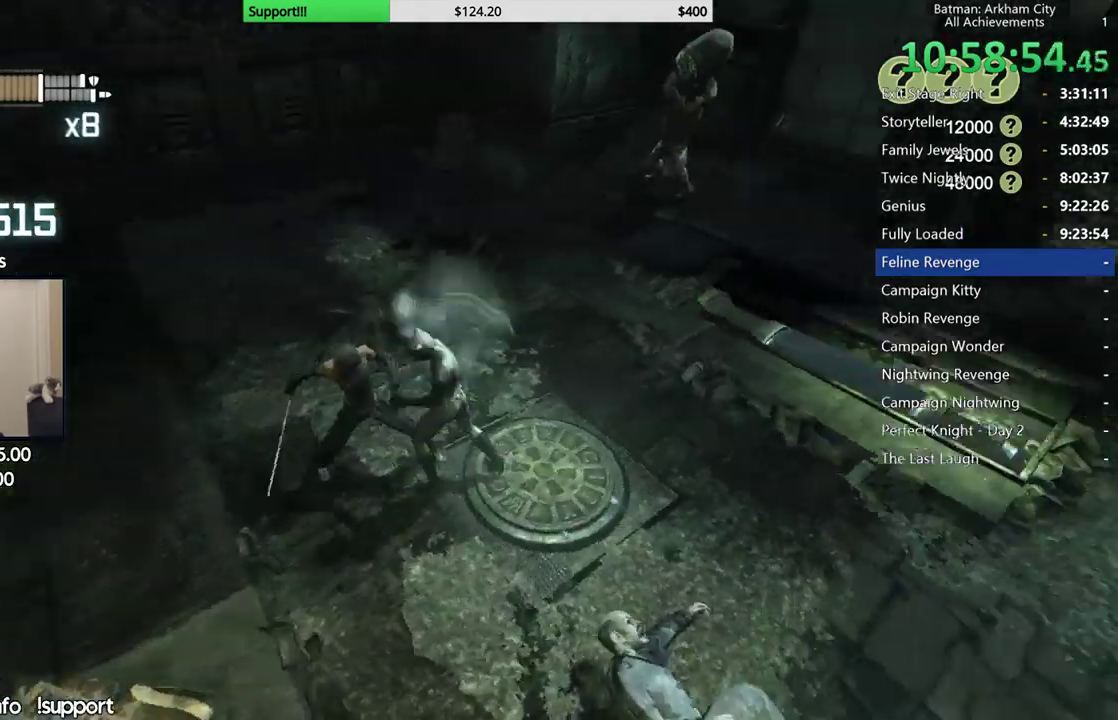
{"buttons": [], "left_stick": "center", "right_stick": "center", "events": [[100, "X", "down"], [167, "X", "up"], [250, "X", "down"], [317, "X", "up"], [383, "X", "down"], [450, "X", "up"], [467, "right_stick", "center"]]}
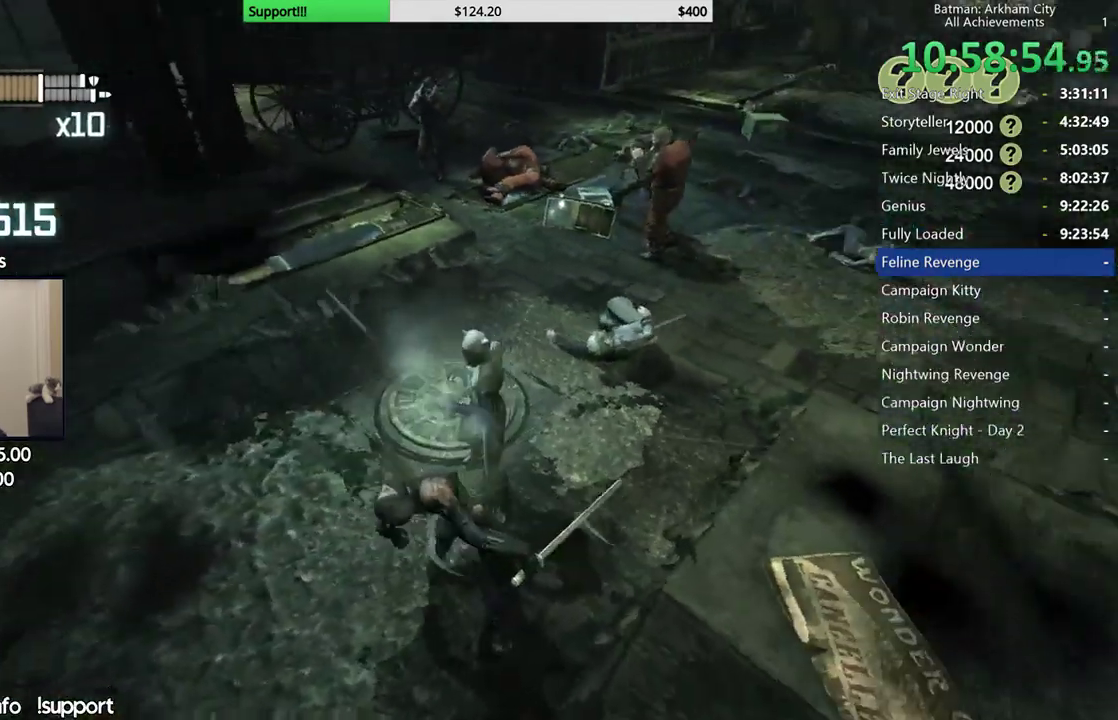
{"buttons": [], "left_stick": "center", "right_stick": "left", "events": [[17, "X", "down"], [100, "X", "up"], [167, "X", "down"], [250, "X", "up"], [417, "right_stick", "left"]]}
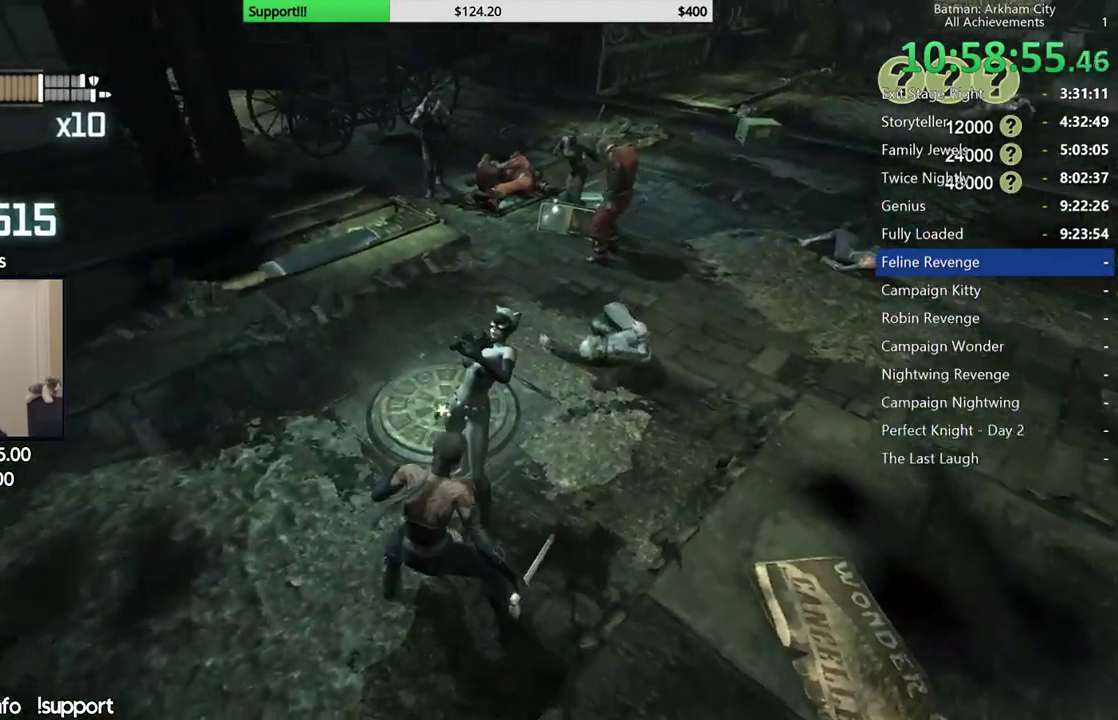
{"buttons": [], "left_stick": "up", "right_stick": "center", "events": [[33, "right_stick", "center"], [183, "L2", "down"], [233, "L2", "up"], [250, "left_stick", "up"], [367, "L2", "down"], [500, "L2", "up"]]}